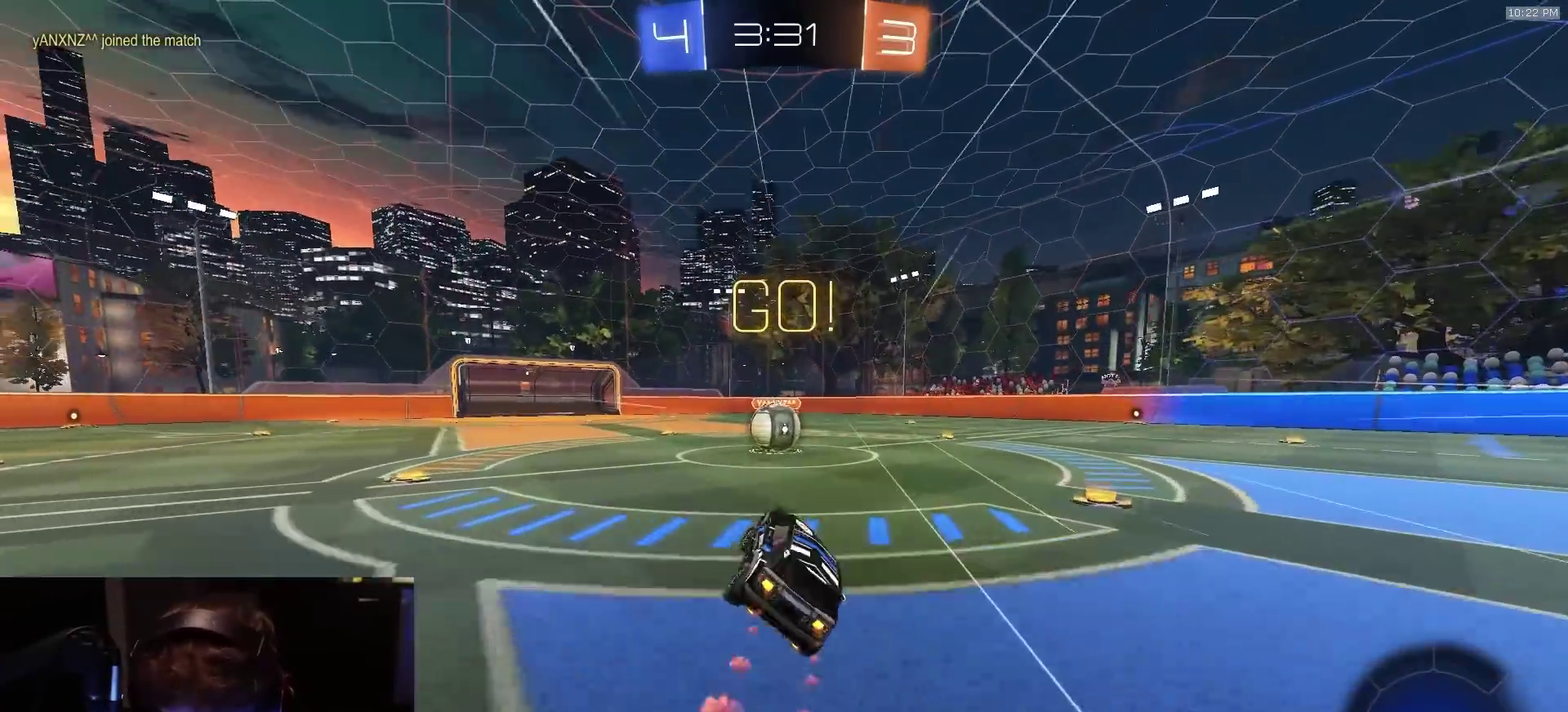
Gameplay with a controller (PlayStation layout); each line is a JSON object with the inputs held at the frame after it (dt_ms = milliseconds from this image to that frame). "events" lists button and stick changes between this image and that frame as [ms after this image, input, new state], when the widget could be followed in between. Not read: L1 R1.
{"dt_ms": 400, "buttons": ["CROSS", "R2"], "left_stick": "right", "right_stick": "center", "events": [[50, "left_stick", "center"], [117, "left_stick", "left"], [283, "left_stick", "center"], [333, "CROSS", "down"], [367, "left_stick", "right"]]}
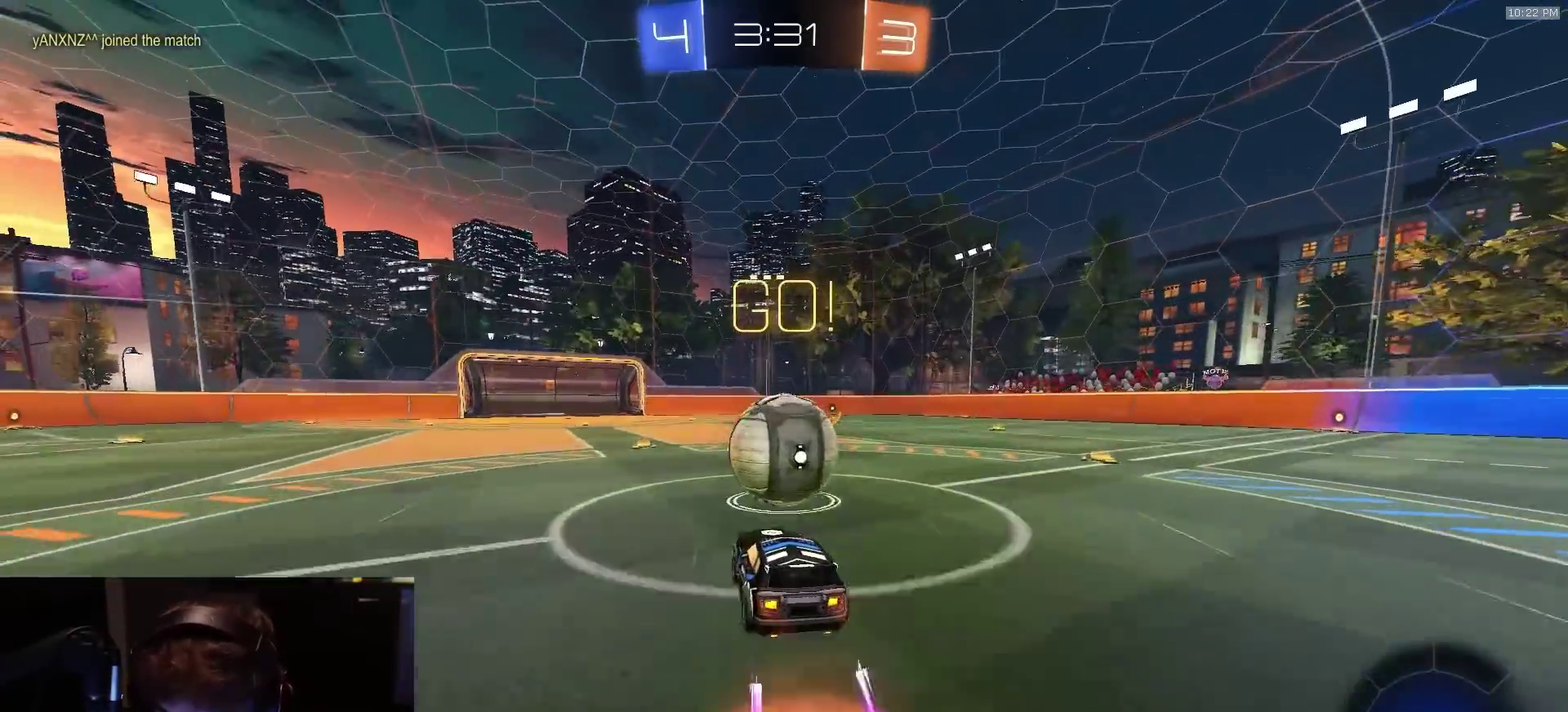
{"dt_ms": 400, "buttons": ["CIRCLE", "R2"], "left_stick": "down", "right_stick": "center", "events": [[33, "CROSS", "up"], [100, "CROSS", "down"], [133, "L3", "down"], [167, "CIRCLE", "down"], [200, "CROSS", "up"], [217, "left_stick", "down"], [367, "L3", "up"]]}
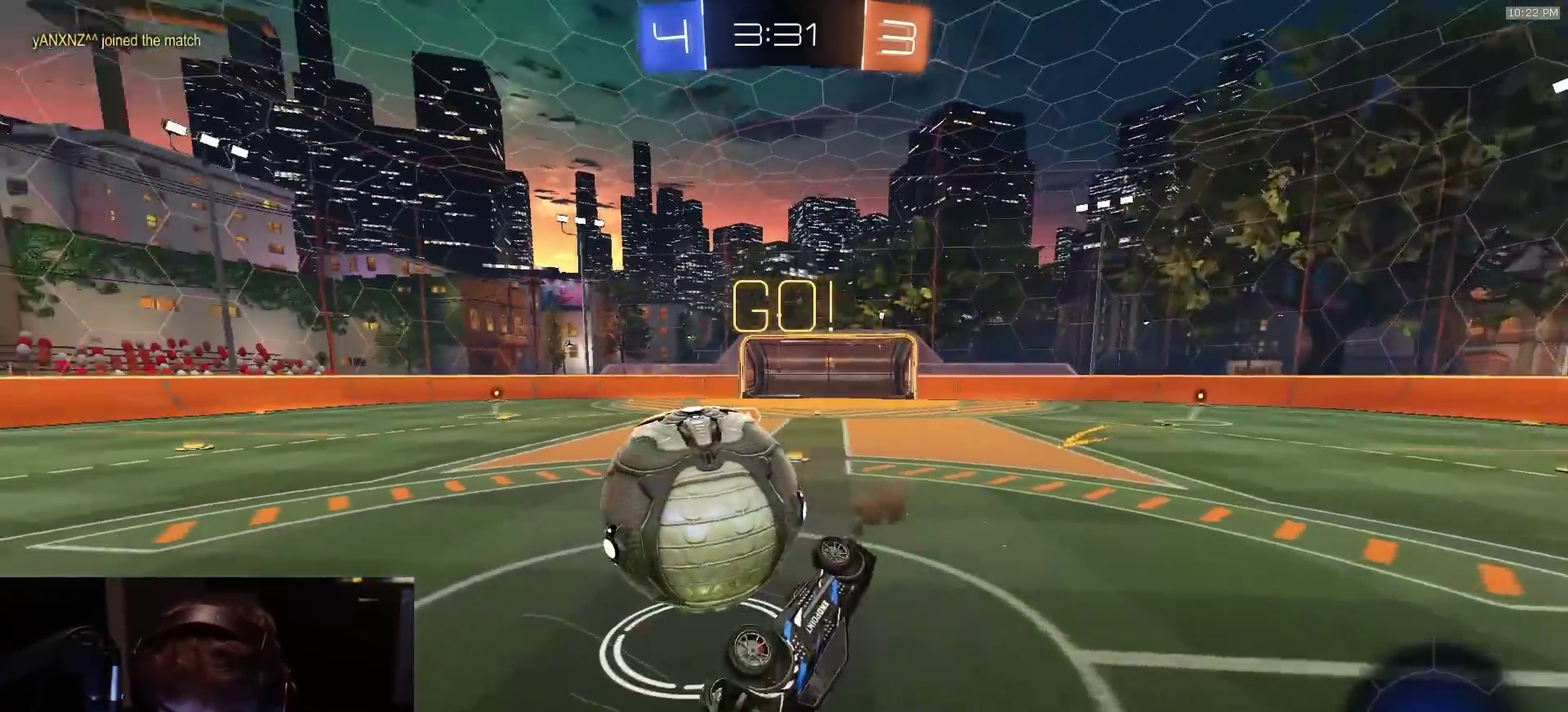
{"dt_ms": 600, "buttons": ["R2"], "left_stick": "up-right", "right_stick": "center", "events": [[83, "CIRCLE", "up"], [100, "left_stick", "up-right"]]}
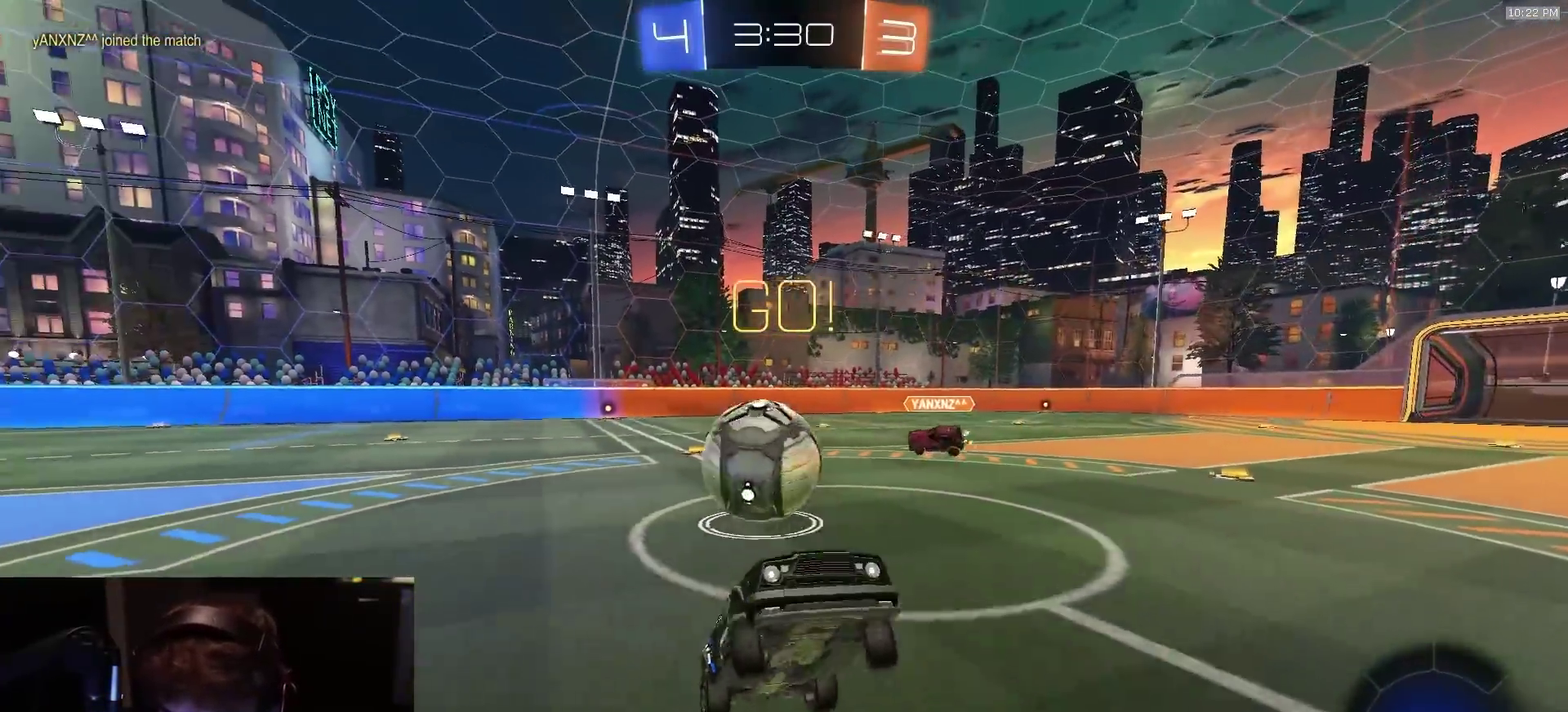
{"dt_ms": 400, "buttons": ["R2"], "left_stick": "right", "right_stick": "center", "events": [[67, "left_stick", "right"]]}
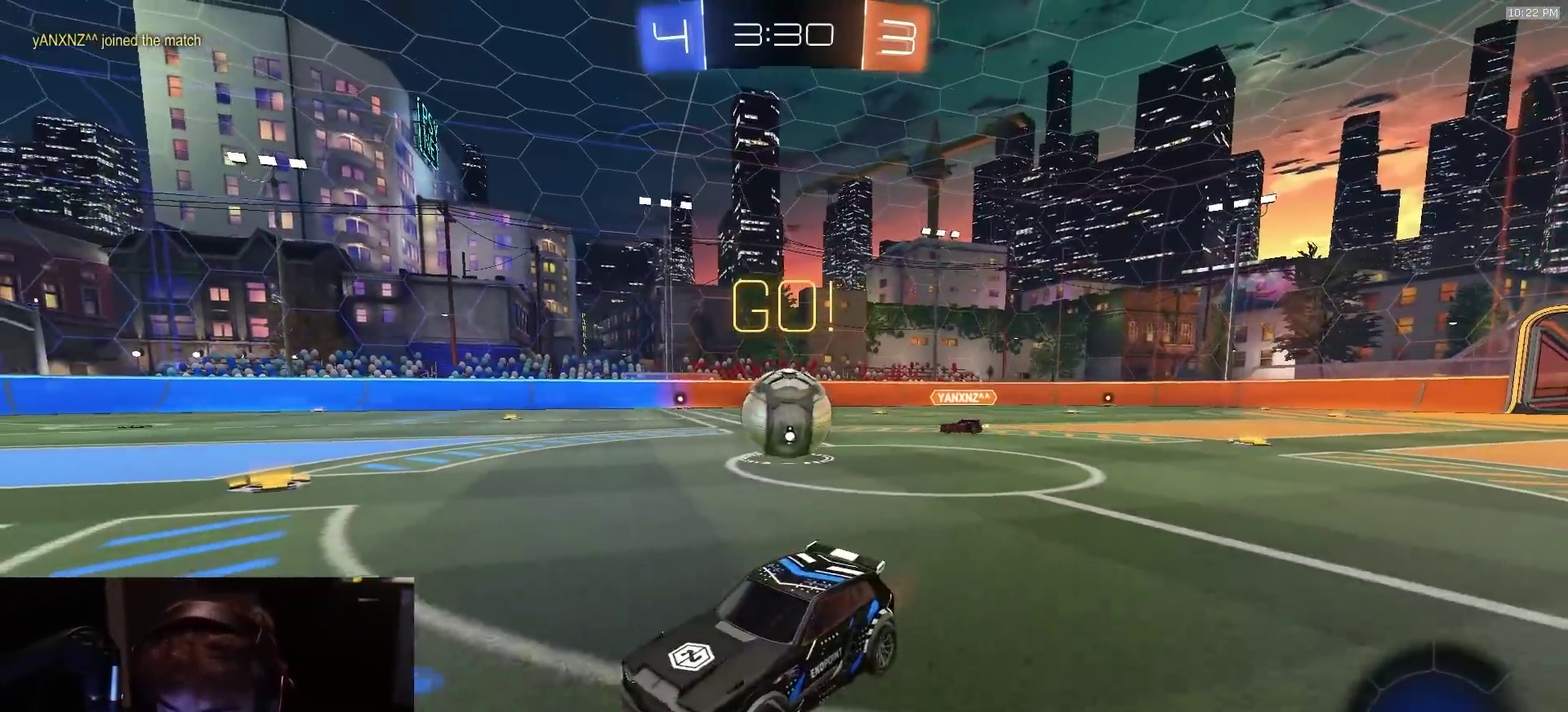
{"dt_ms": 800, "buttons": ["R2"], "left_stick": "right", "right_stick": "center", "events": []}
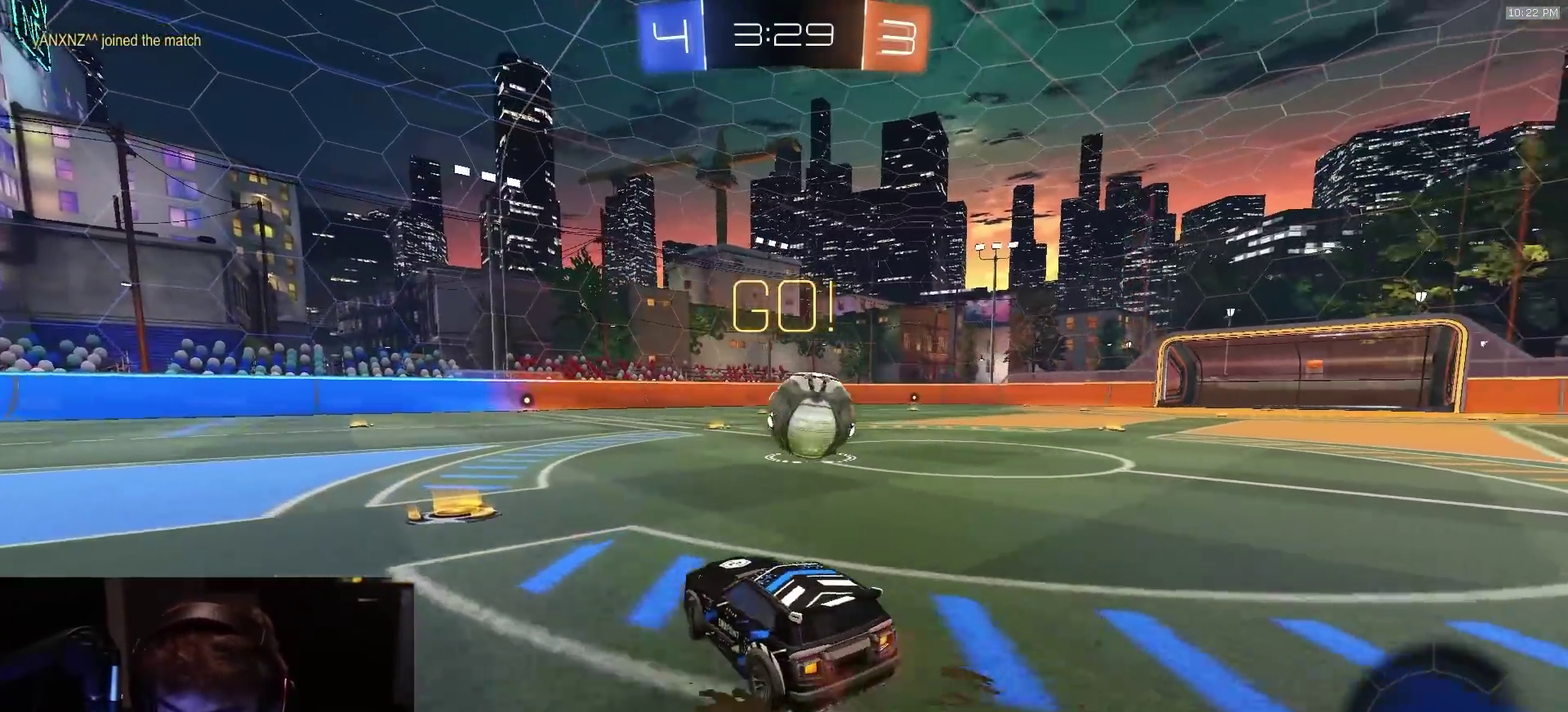
{"dt_ms": 300, "buttons": ["L2"], "left_stick": "left", "right_stick": "center"}
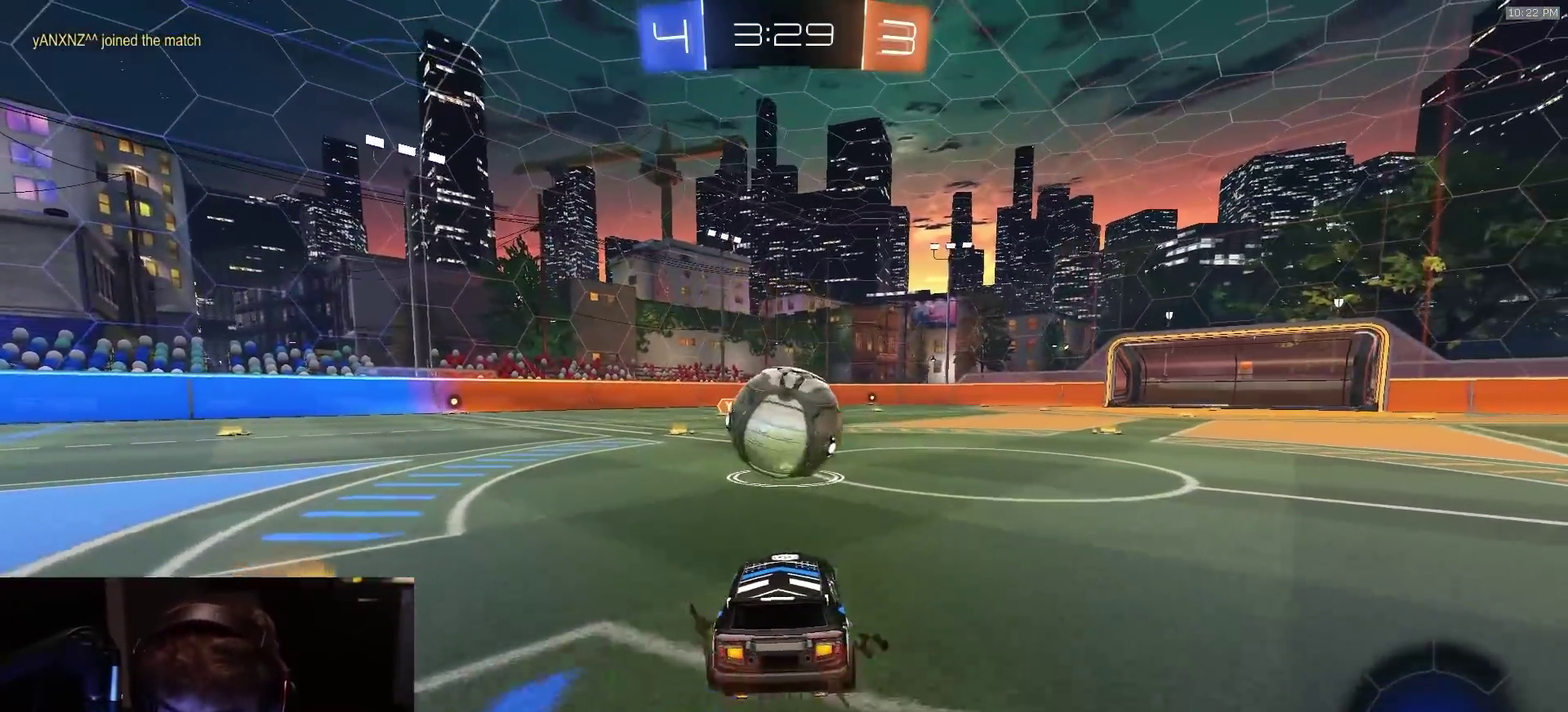
{"dt_ms": 500, "buttons": ["R2"], "left_stick": "left", "right_stick": "center"}
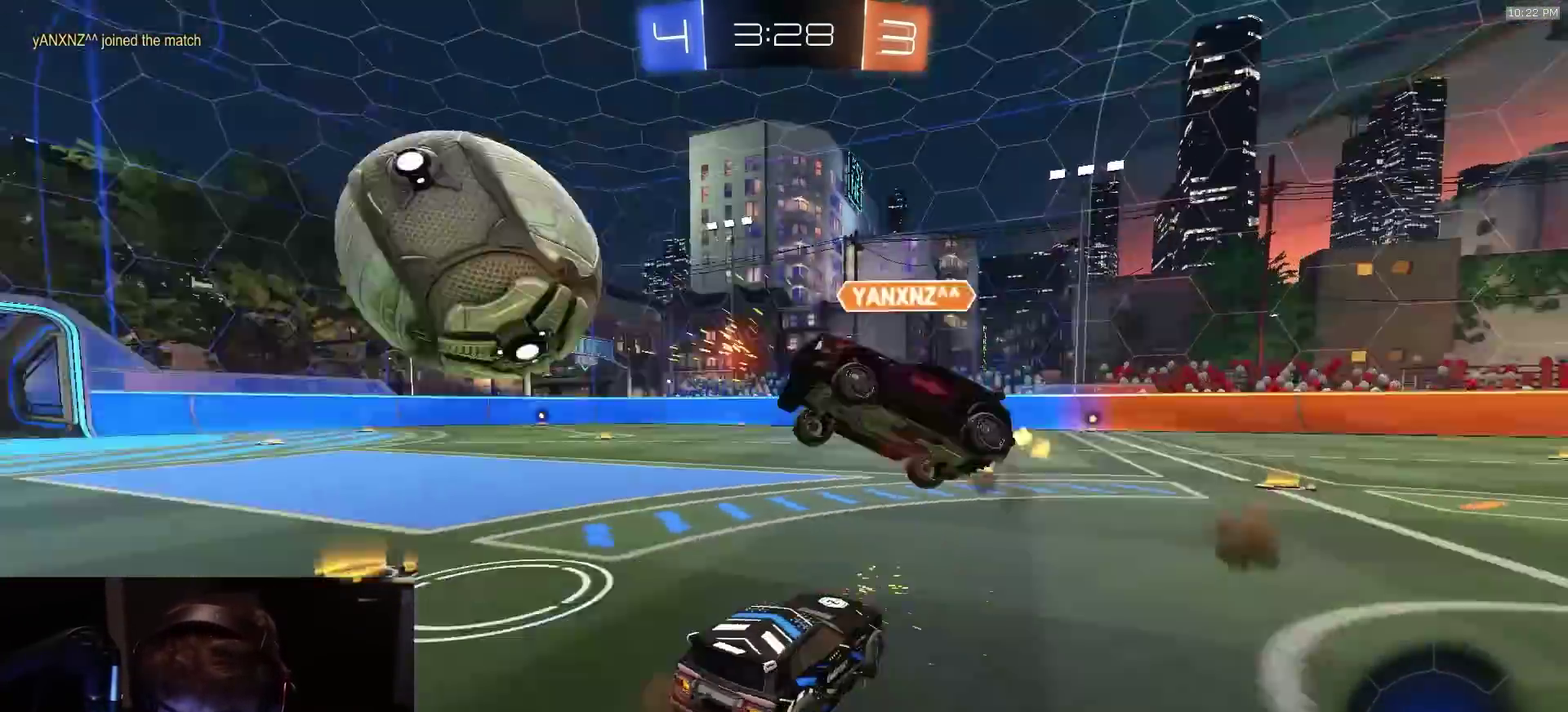
{"dt_ms": 500, "buttons": ["R2"], "left_stick": "left", "right_stick": "center", "events": []}
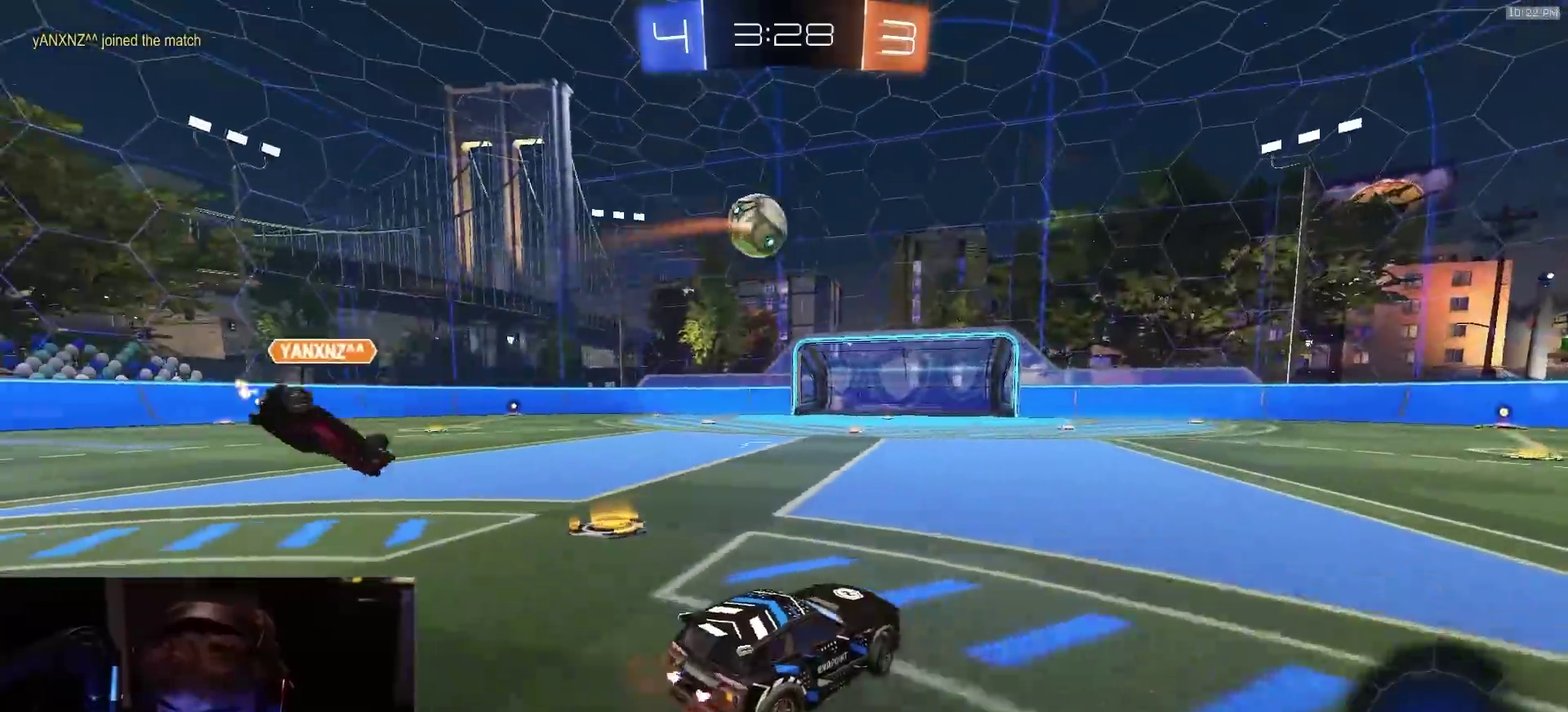
{"dt_ms": 500, "buttons": [], "left_stick": "down", "right_stick": "center", "events": [[150, "left_stick", "center"], [200, "CROSS", "down"], [233, "left_stick", "up-left"], [317, "left_stick", "center"], [383, "R2", "up"], [400, "CROSS", "up"], [450, "left_stick", "down"]]}
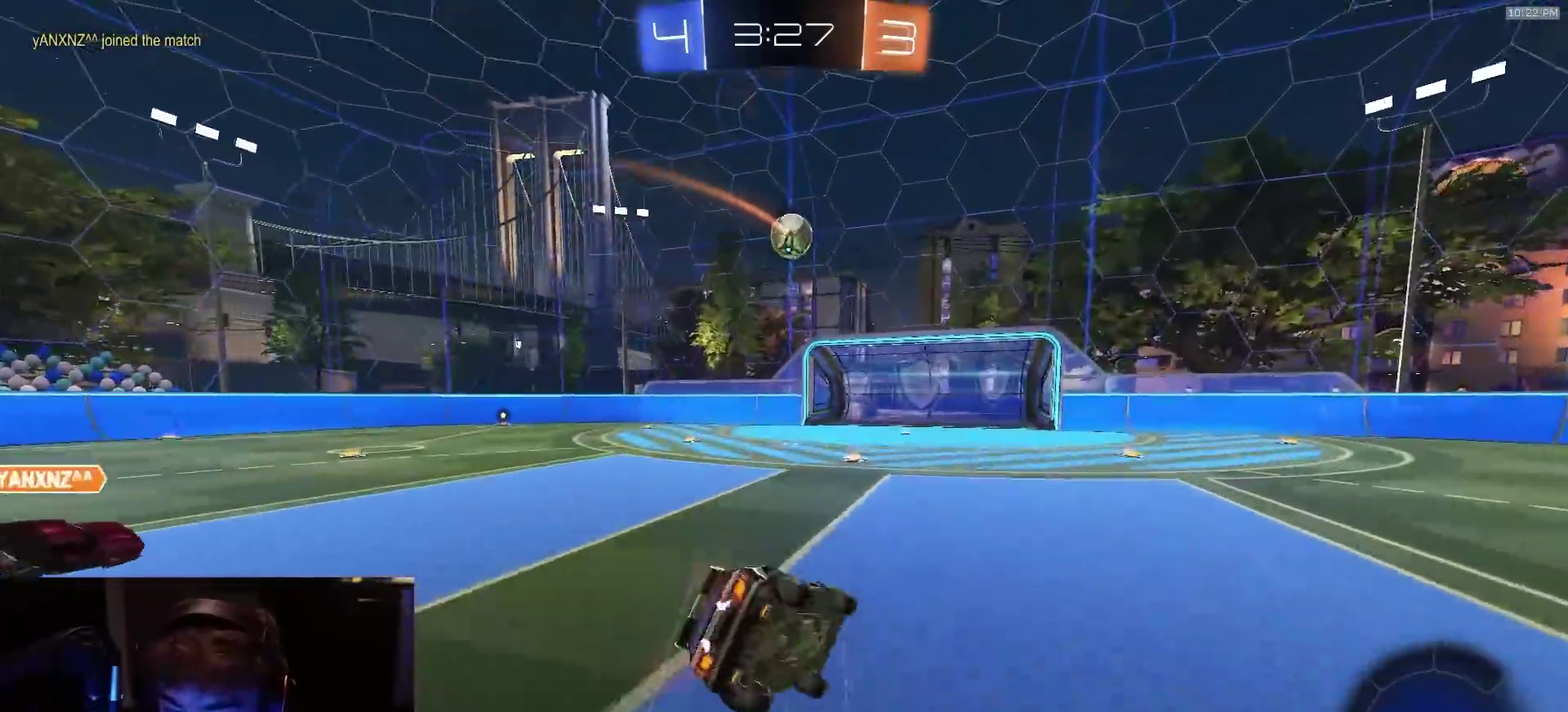
{"dt_ms": 700, "buttons": [], "left_stick": "left", "right_stick": "center", "events": [[17, "right_stick", "up-left"], [67, "left_stick", "down-left"], [283, "right_stick", "center"], [700, "left_stick", "left"]]}
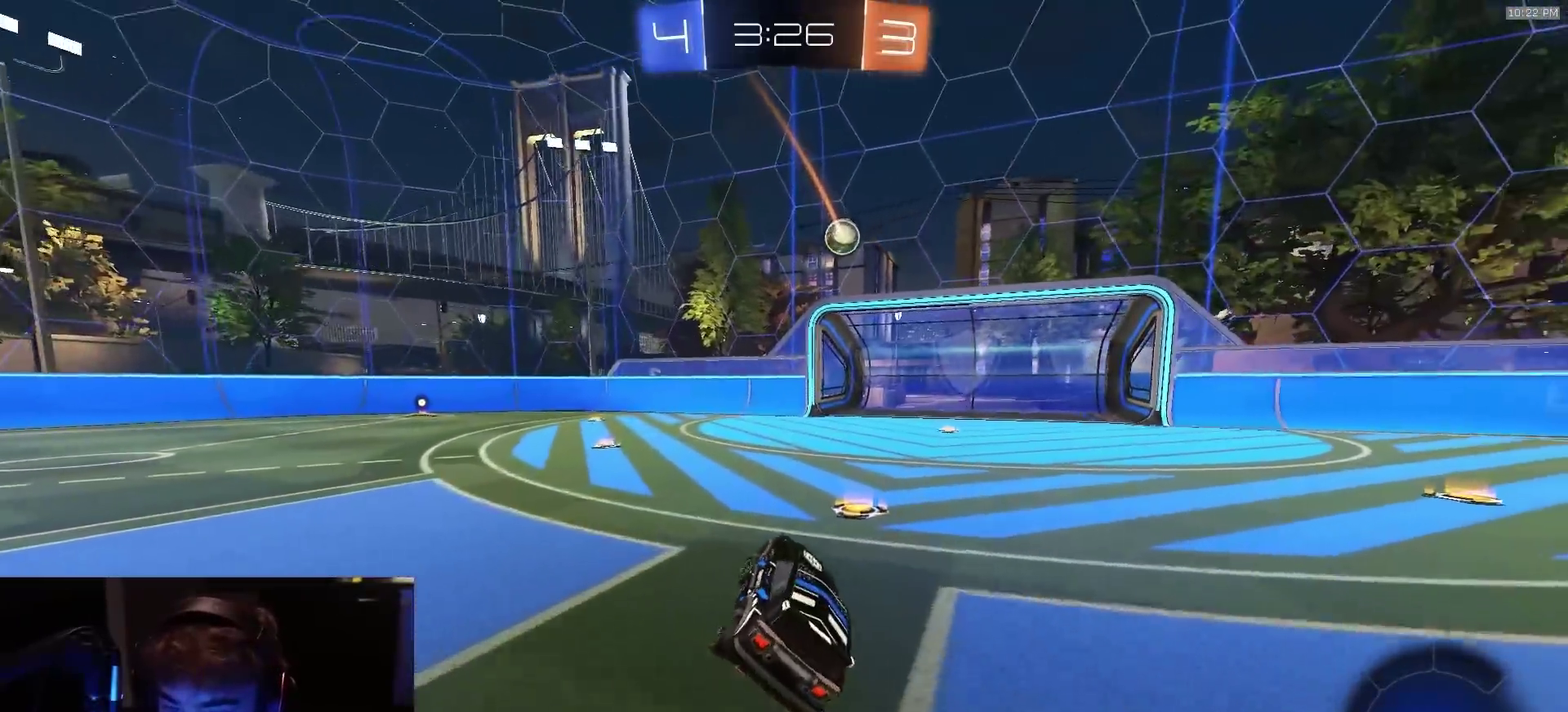
{"dt_ms": 300, "buttons": ["R2"], "left_stick": "left", "right_stick": "center", "events": [[233, "left_stick", "center"], [267, "R2", "down"], [300, "left_stick", "left"]]}
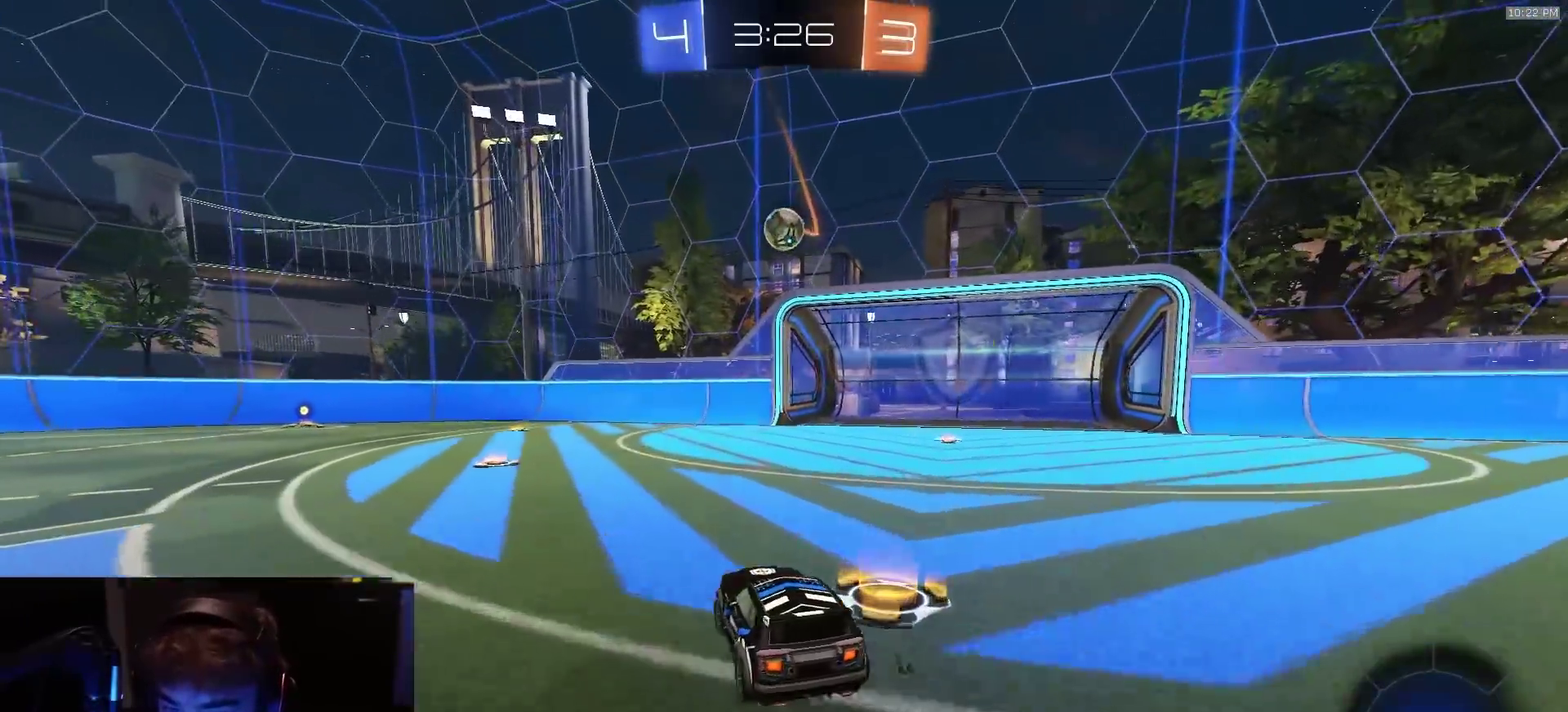
{"dt_ms": 500, "buttons": [], "left_stick": "center", "right_stick": "center", "events": [[100, "R2", "up"], [117, "left_stick", "center"], [233, "left_stick", "left"], [317, "R2", "down"], [333, "left_stick", "center"], [467, "R2", "up"]]}
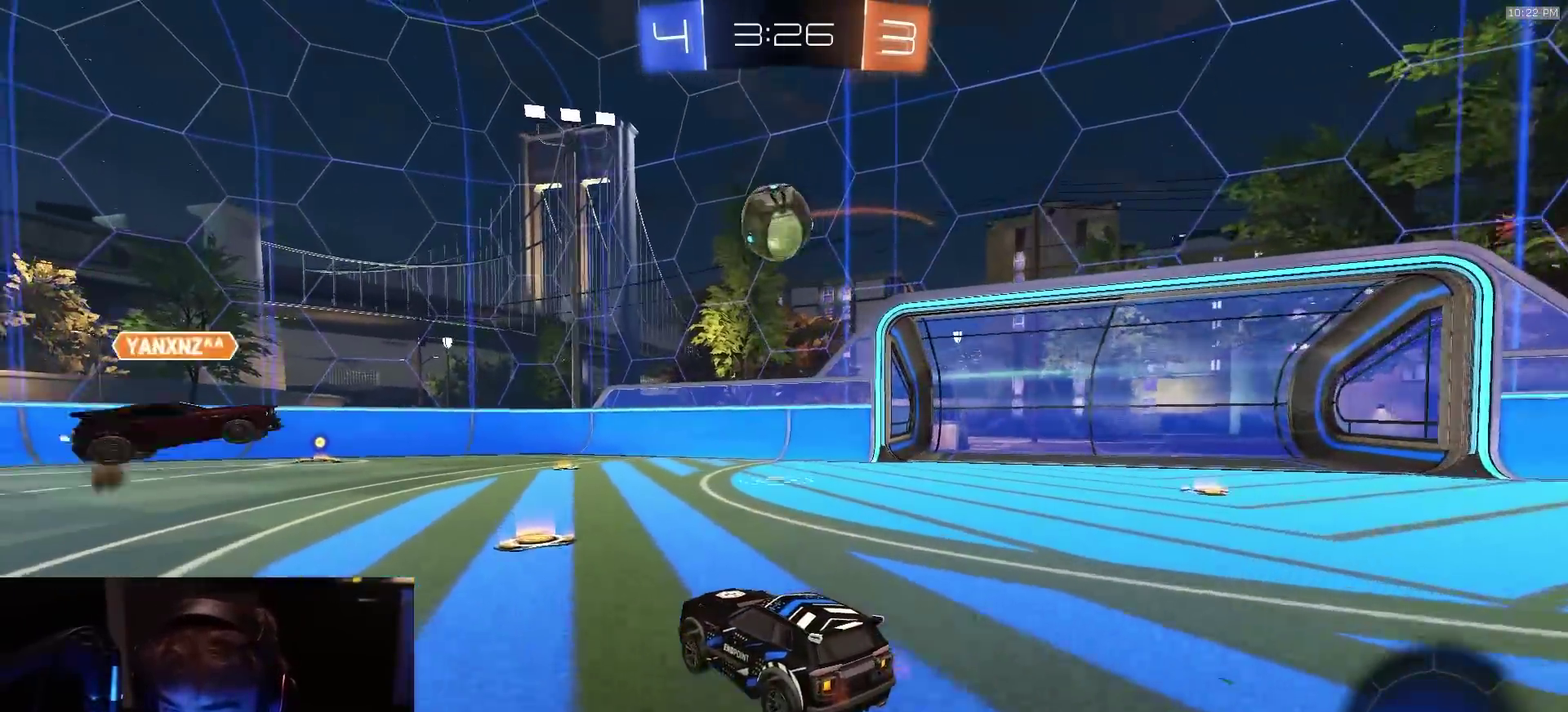
{"dt_ms": 500, "buttons": ["R2"], "left_stick": "right", "right_stick": "center", "events": [[50, "left_stick", "right"], [83, "R2", "down"]]}
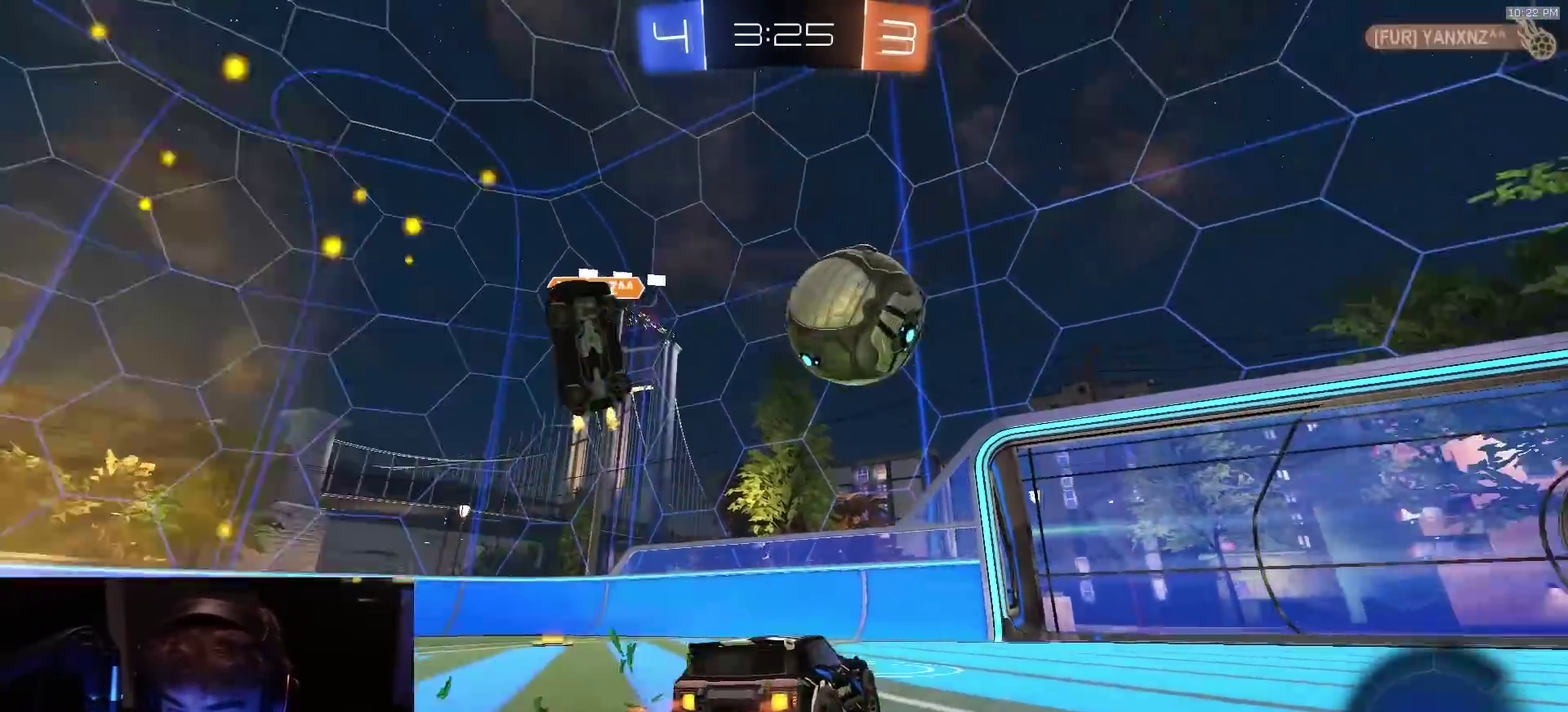
{"dt_ms": 400, "buttons": ["R2"], "left_stick": "right", "right_stick": "center", "events": [[150, "left_stick", "center"], [333, "left_stick", "right"]]}
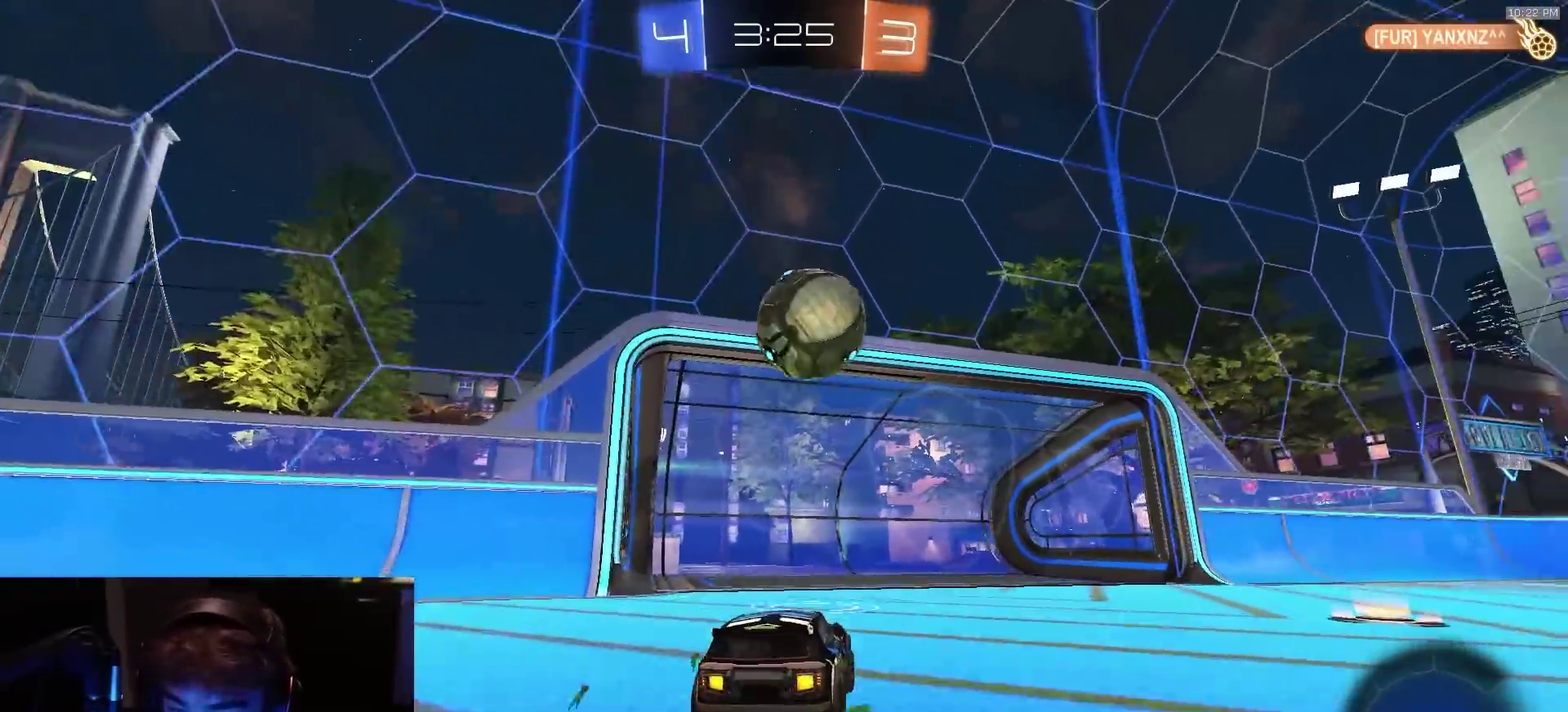
{"dt_ms": 800, "buttons": ["CIRCLE", "R2"], "left_stick": "center", "right_stick": "center", "events": [[133, "CROSS", "down"], [283, "CIRCLE", "down"], [283, "CROSS", "up"], [283, "left_stick", "down"], [400, "TRIANGLE", "down"], [483, "left_stick", "center"], [517, "TRIANGLE", "up"]]}
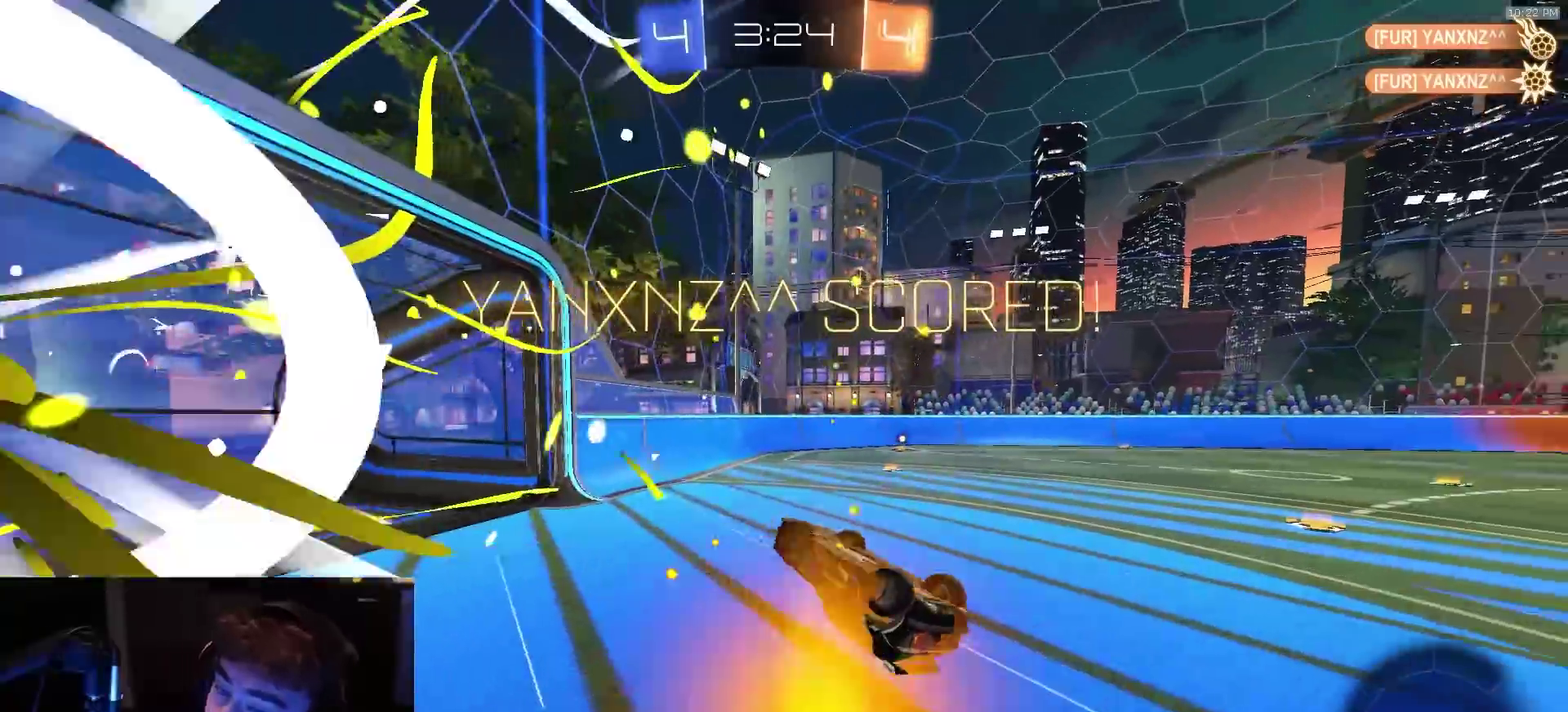
{"dt_ms": 300, "buttons": ["CIRCLE", "R2"], "left_stick": "center", "right_stick": "center", "events": []}
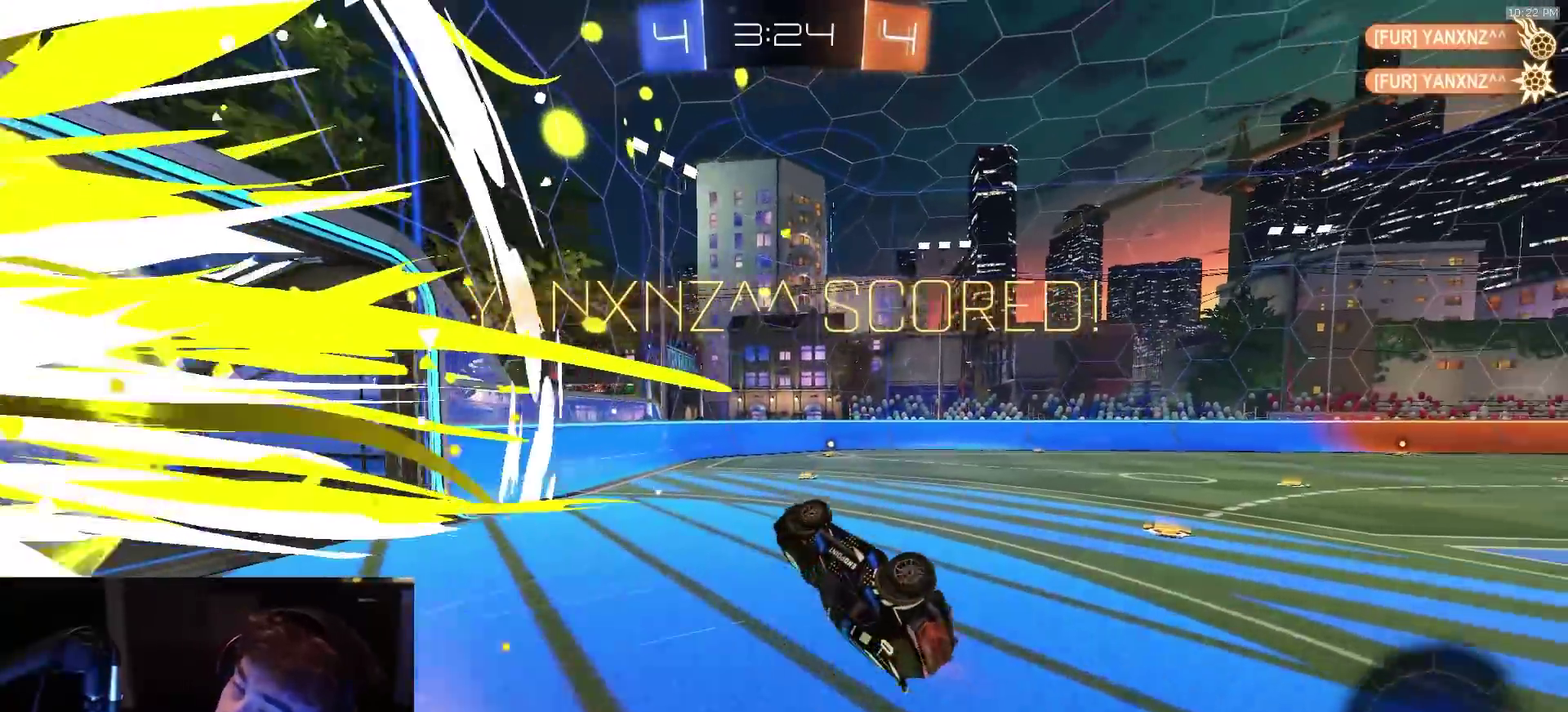
{"dt_ms": 600, "buttons": ["R2"], "left_stick": "center", "right_stick": "center", "events": [[100, "CIRCLE", "up"], [400, "CIRCLE", "down"], [500, "CIRCLE", "up"]]}
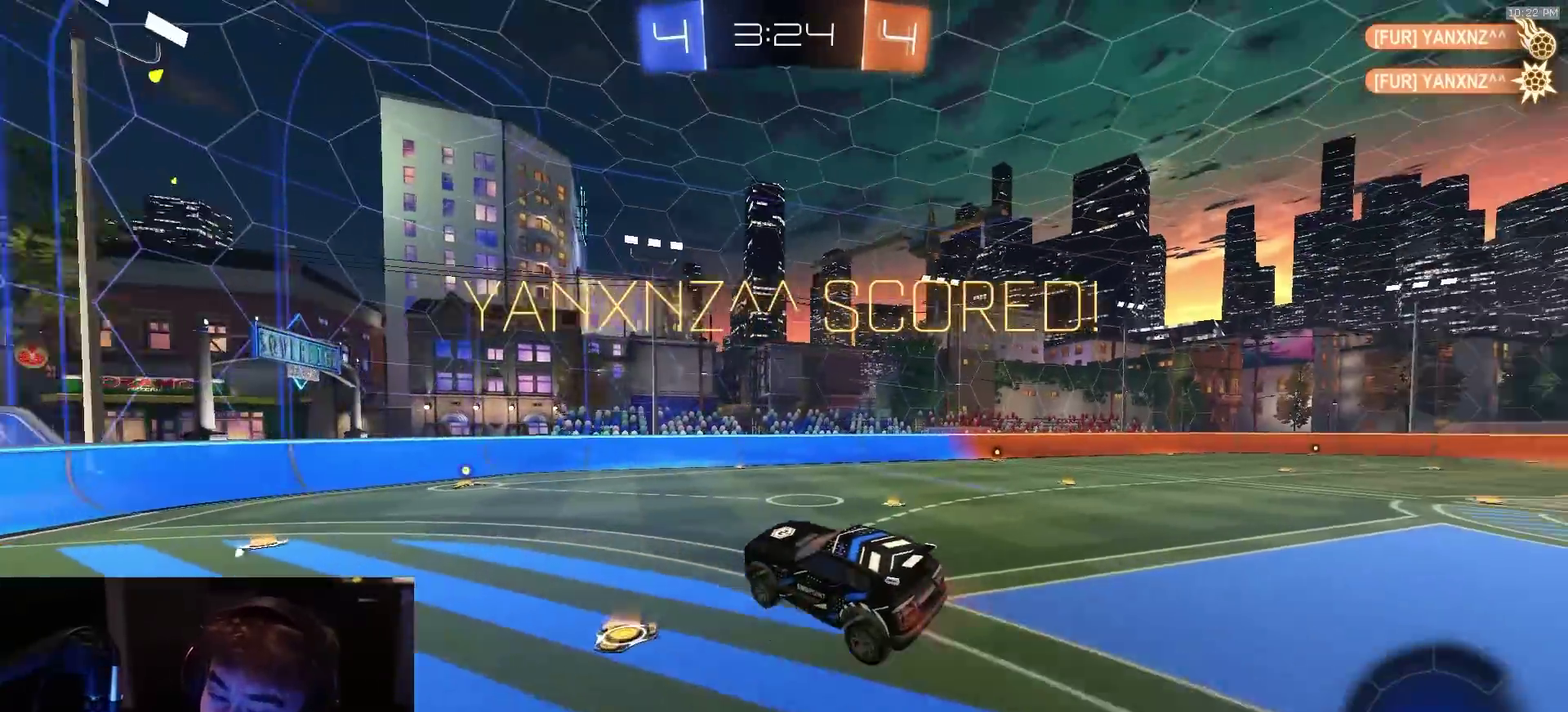
{"dt_ms": 400, "buttons": ["SQUARE", "R2"], "left_stick": "right", "right_stick": "center", "events": [[133, "left_stick", "right"], [383, "SQUARE", "down"]]}
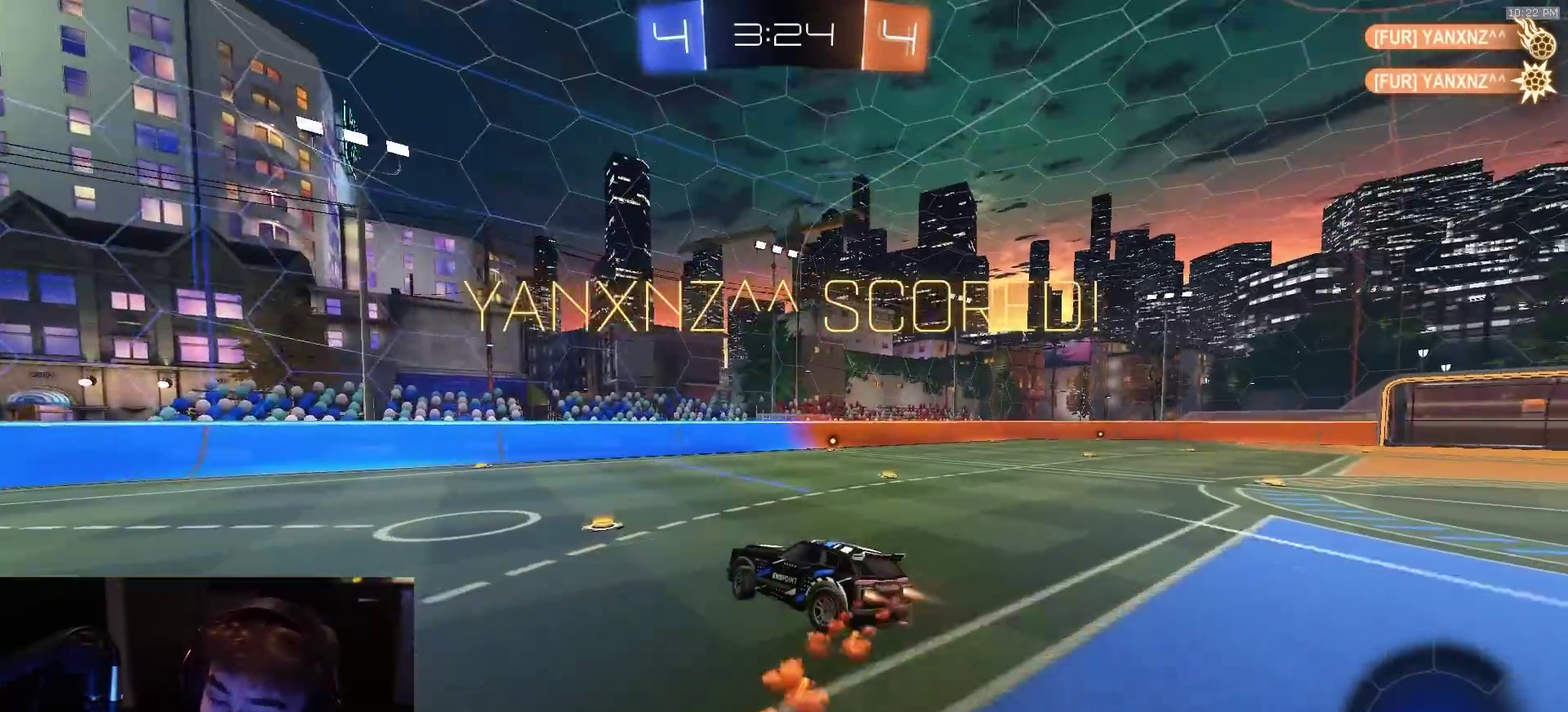
{"dt_ms": 400, "buttons": ["CROSS", "R2"], "left_stick": "down-right", "right_stick": "center", "events": [[100, "SQUARE", "up"], [100, "left_stick", "center"], [233, "left_stick", "right"], [367, "CROSS", "down"], [367, "left_stick", "down-right"]]}
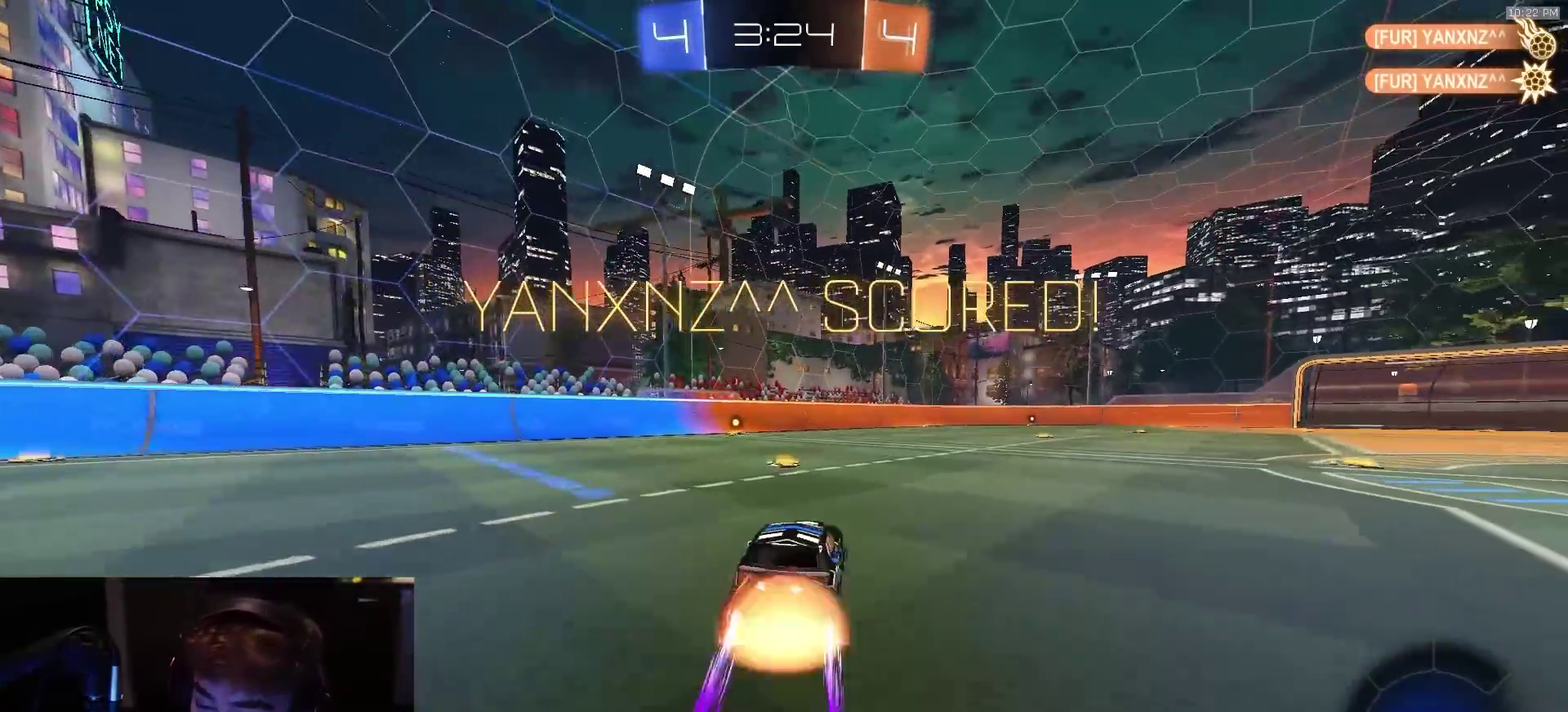
{"dt_ms": 600, "buttons": ["SQUARE"], "left_stick": "down-left", "right_stick": "center", "events": [[17, "left_stick", "up-left"], [33, "CROSS", "up"], [83, "CROSS", "down"], [100, "left_stick", "center"], [167, "CROSS", "up"], [167, "SQUARE", "down"], [217, "left_stick", "down"], [300, "R2", "up"], [400, "left_stick", "down-left"]]}
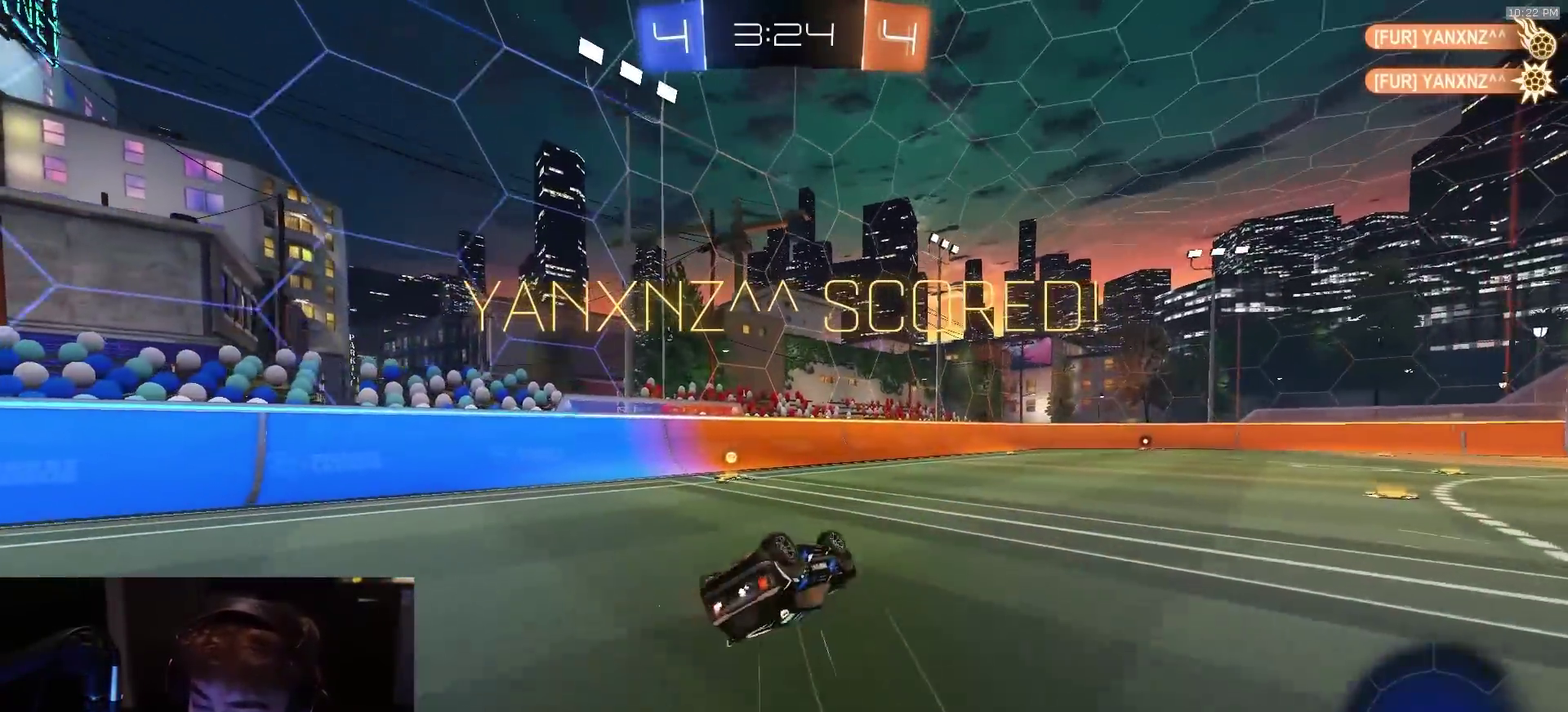
{"dt_ms": 400, "buttons": [], "left_stick": "center", "right_stick": "center", "events": [[67, "SQUARE", "up"], [267, "left_stick", "center"]]}
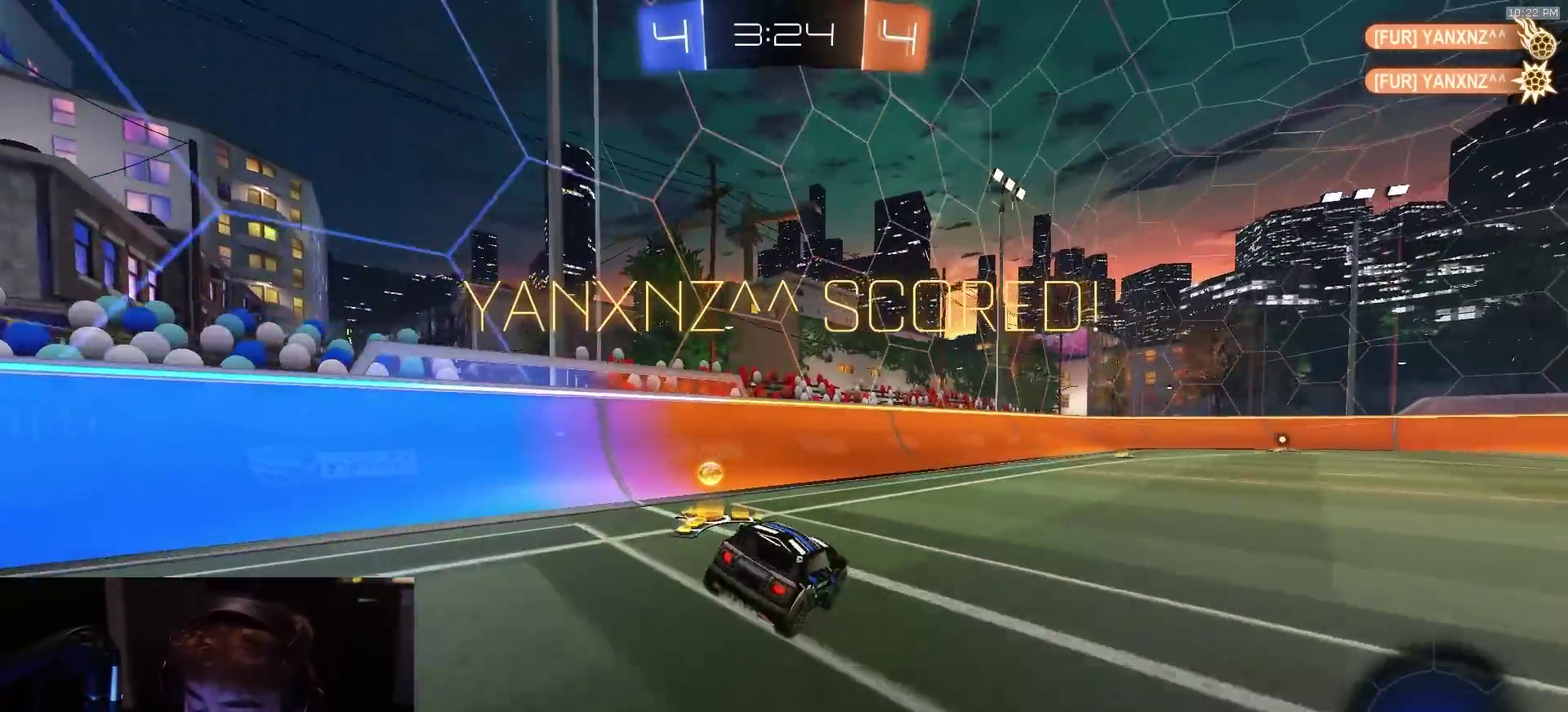
{"dt_ms": 800, "buttons": ["R2"], "left_stick": "center", "right_stick": "center", "events": [[133, "R2", "down"], [183, "CROSS", "down"], [217, "left_stick", "right"], [383, "CROSS", "up"], [467, "CROSS", "down"], [483, "left_stick", "up"], [517, "CROSS", "up"], [533, "left_stick", "up-left"], [700, "left_stick", "center"]]}
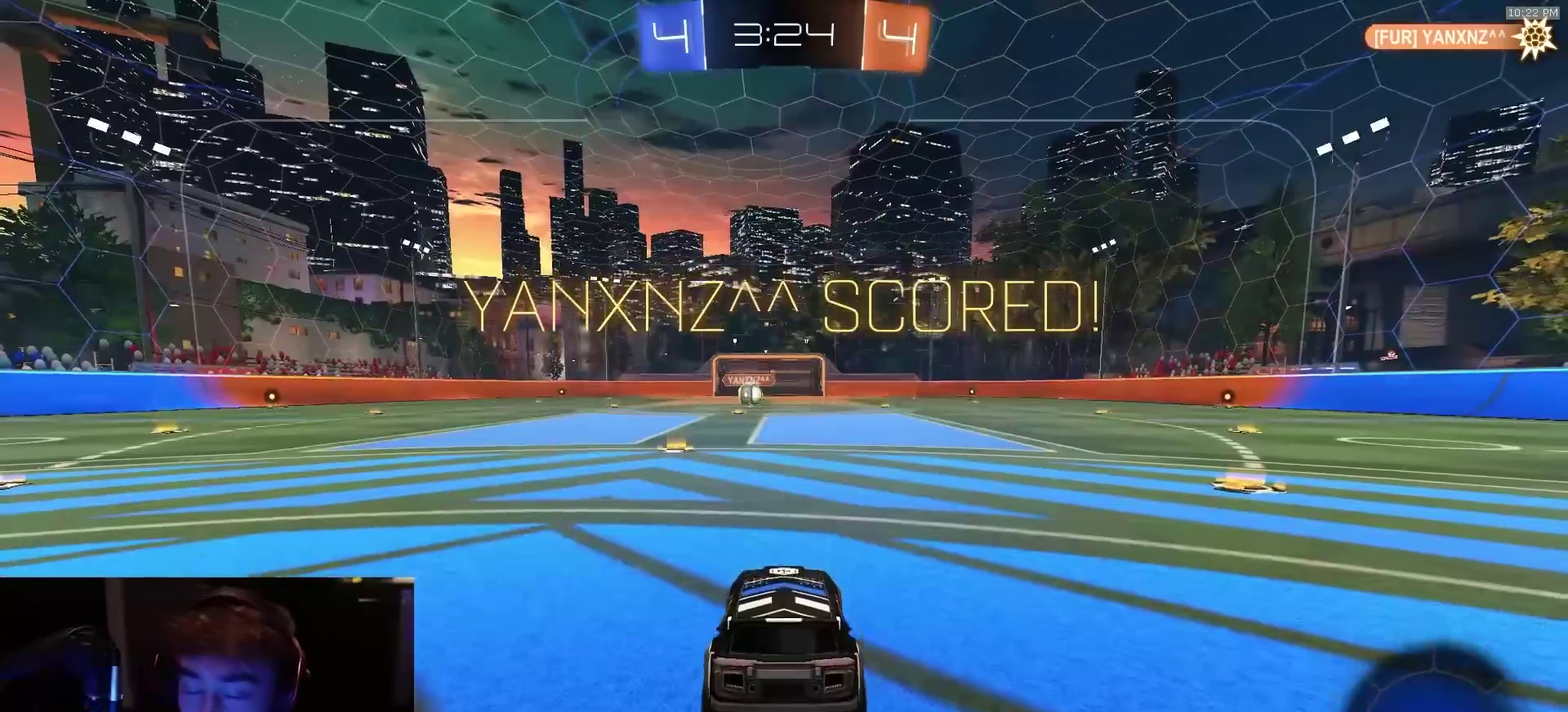
{"dt_ms": 300, "buttons": ["CROSS", "R2"], "left_stick": "center", "right_stick": "center", "events": [[83, "CROSS", "down"]]}
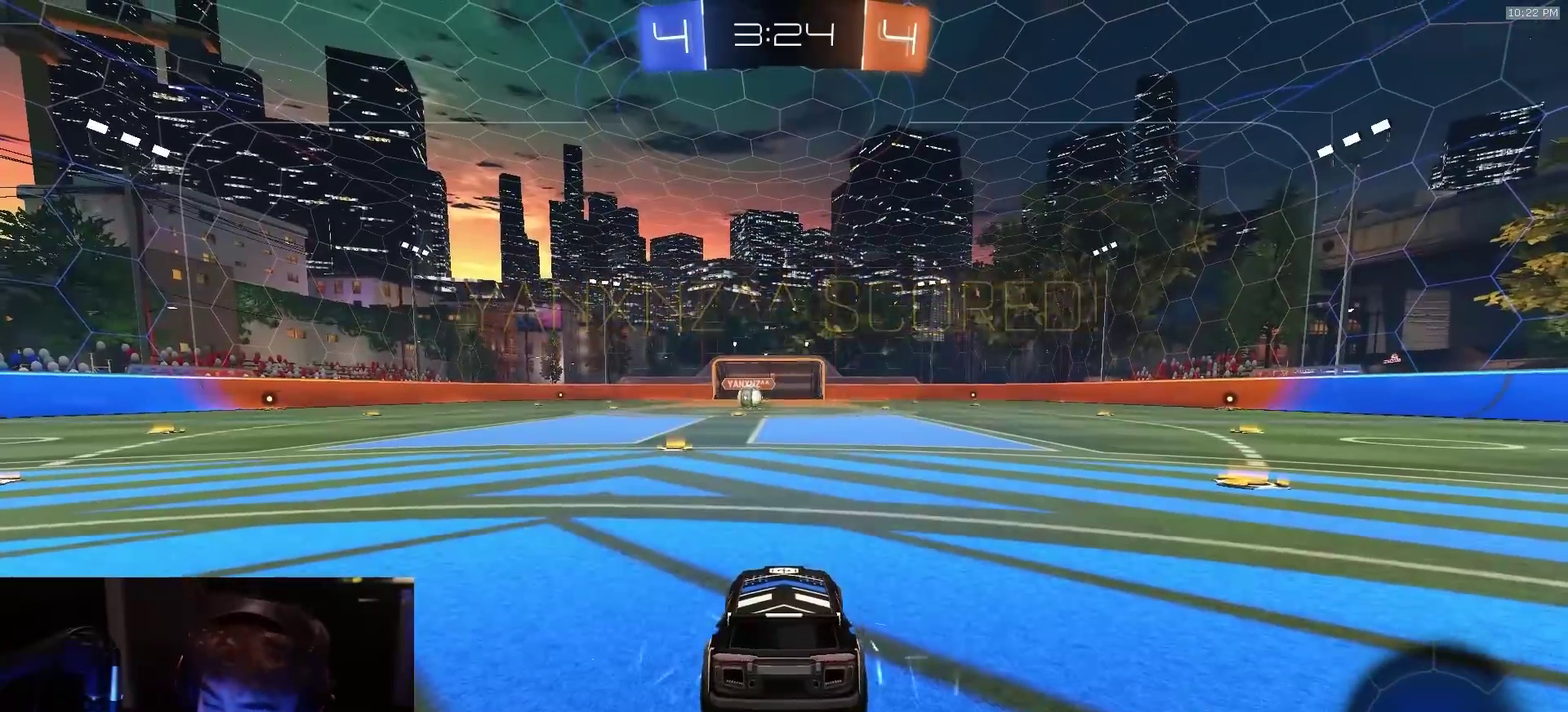
{"dt_ms": 500, "buttons": ["R2"], "left_stick": "center", "right_stick": "center", "events": [[67, "CROSS", "up"]]}
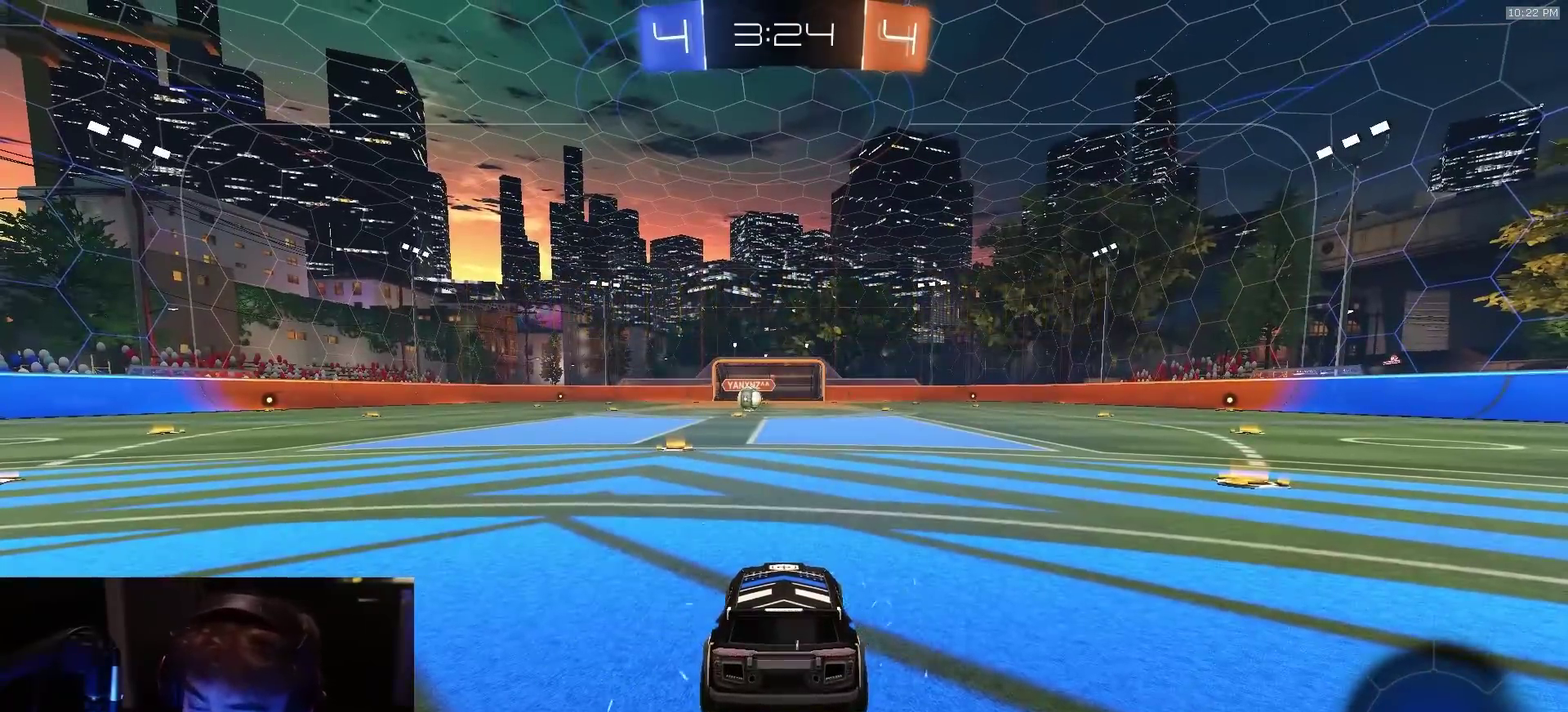
{"dt_ms": 500, "buttons": ["TRIANGLE", "R2"], "left_stick": "center", "right_stick": "center", "events": [[433, "TRIANGLE", "down"]]}
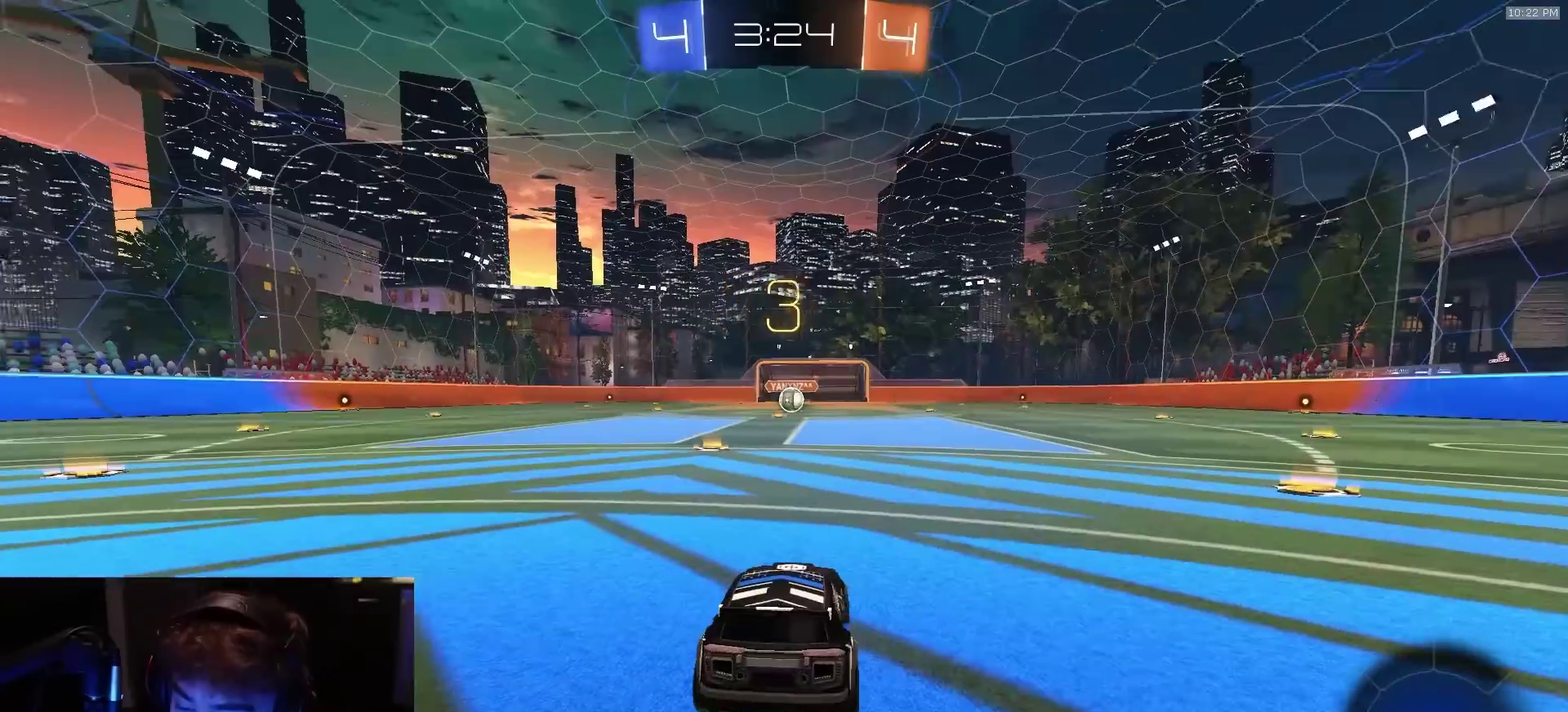
{"dt_ms": 500, "buttons": ["R2"], "left_stick": "center", "right_stick": "center", "events": [[33, "TRIANGLE", "up"]]}
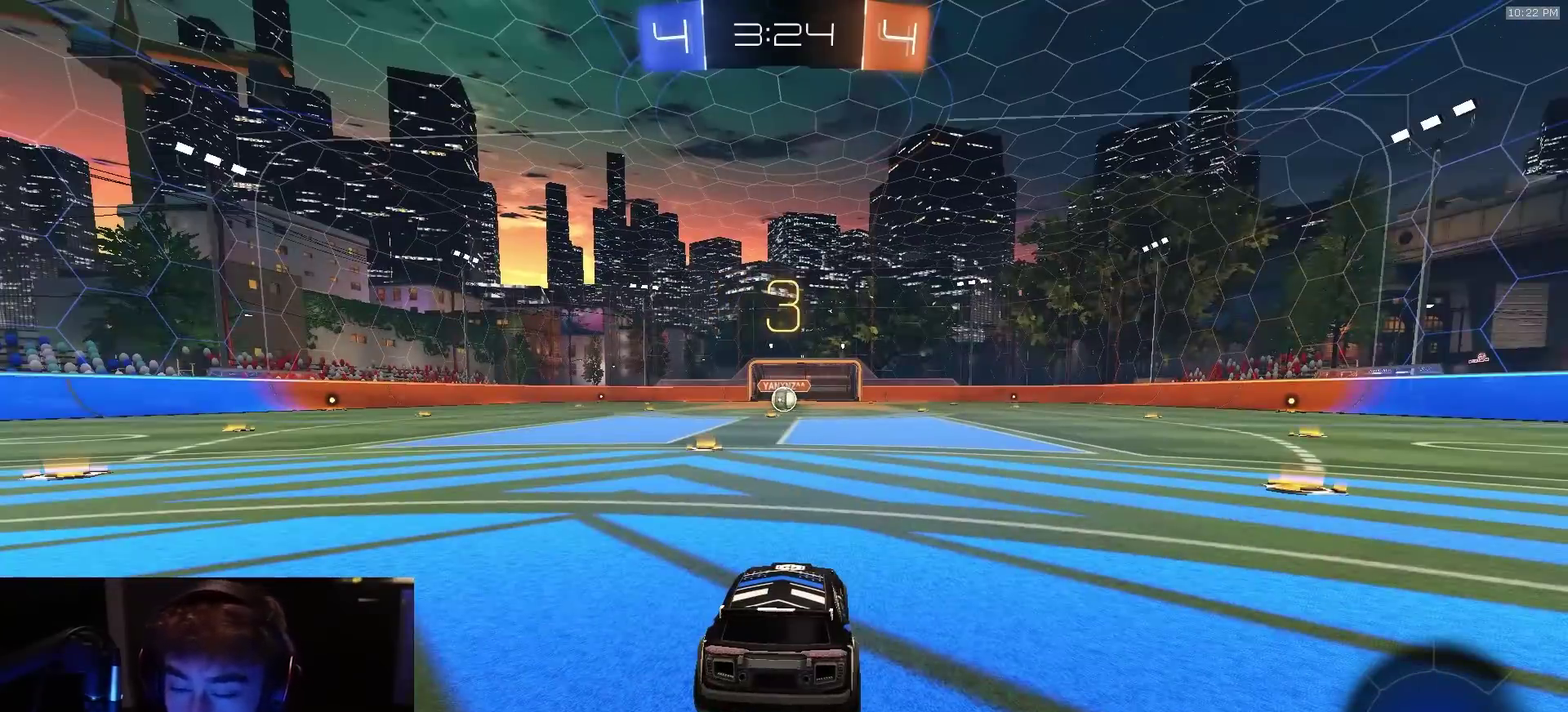
{"dt_ms": 500, "buttons": ["R2"], "left_stick": "center", "right_stick": "center", "events": []}